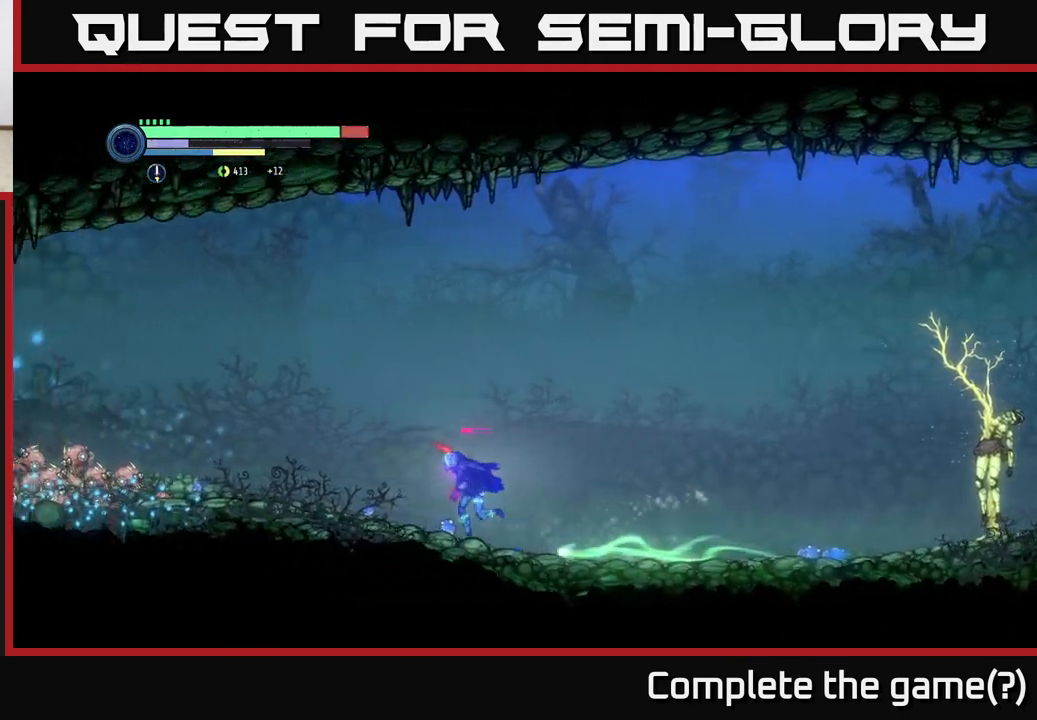
Gameplay with a controller (Xbox layout); each line is a JSON object with the inputs held at the frame after it. "events" lists button and stick changes between this image and that frame as [ms after this image, input, new state], when the widget could be followed in between.
{"buttons": ["R2"], "left_stick": "left", "right_stick": "center", "events": [[17, "R1", "up"]]}
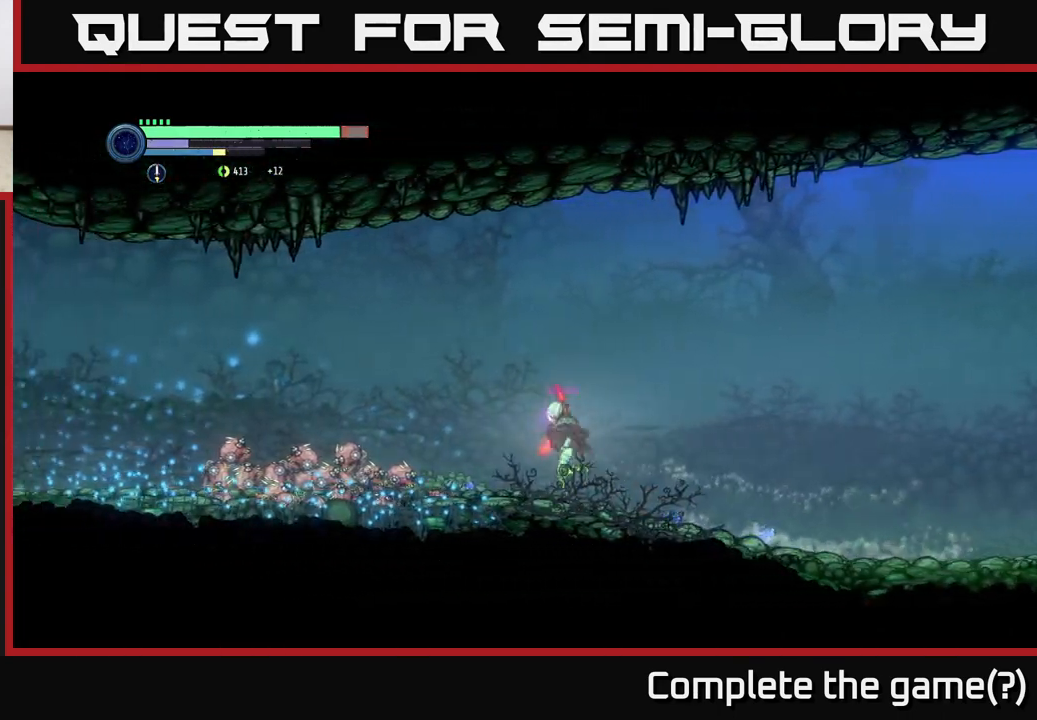
{"buttons": ["R2"], "left_stick": "left", "right_stick": "center", "events": []}
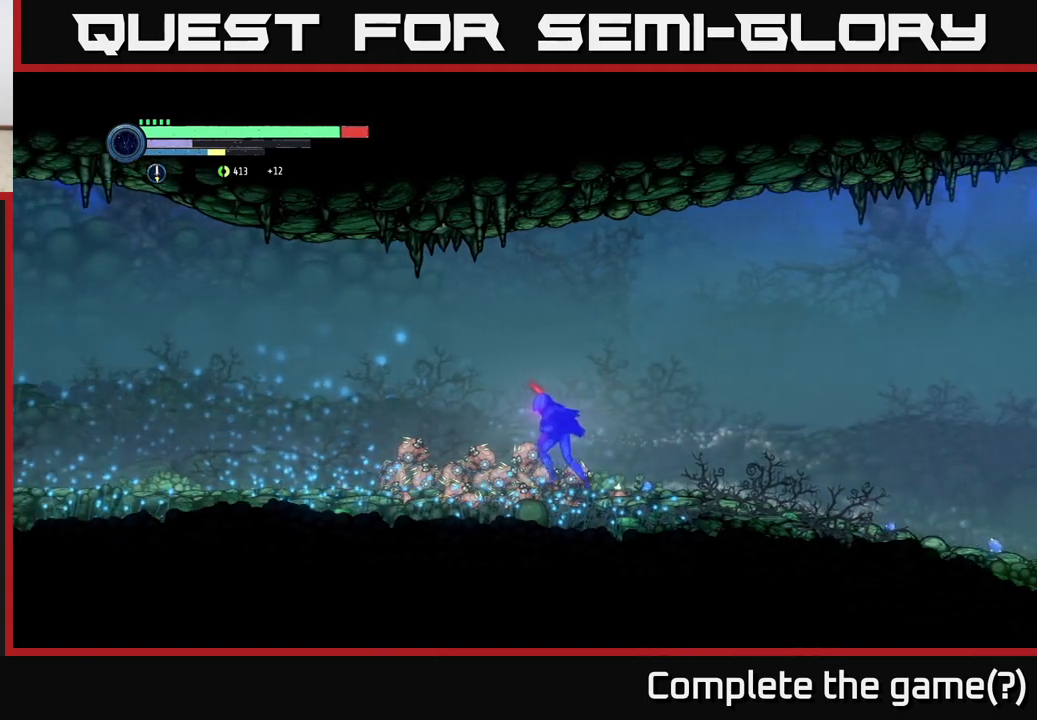
{"buttons": [], "left_stick": "left", "right_stick": "center", "events": [[283, "R2", "up"]]}
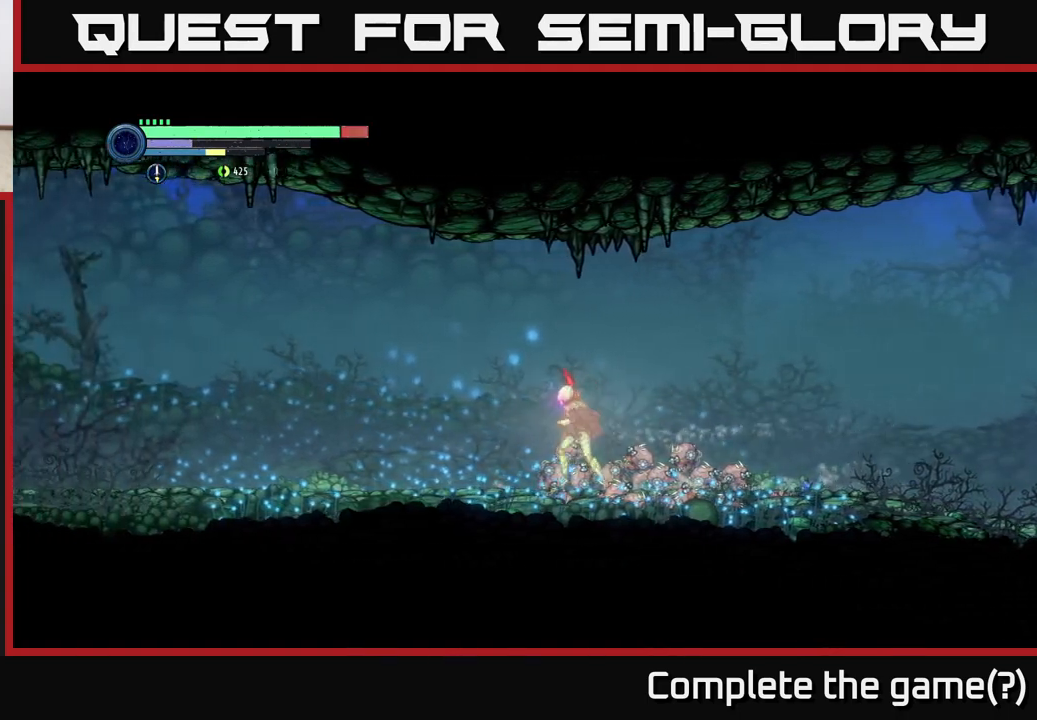
{"buttons": [], "left_stick": "center", "right_stick": "center", "events": [[100, "left_stick", "right"], [300, "left_stick", "center"]]}
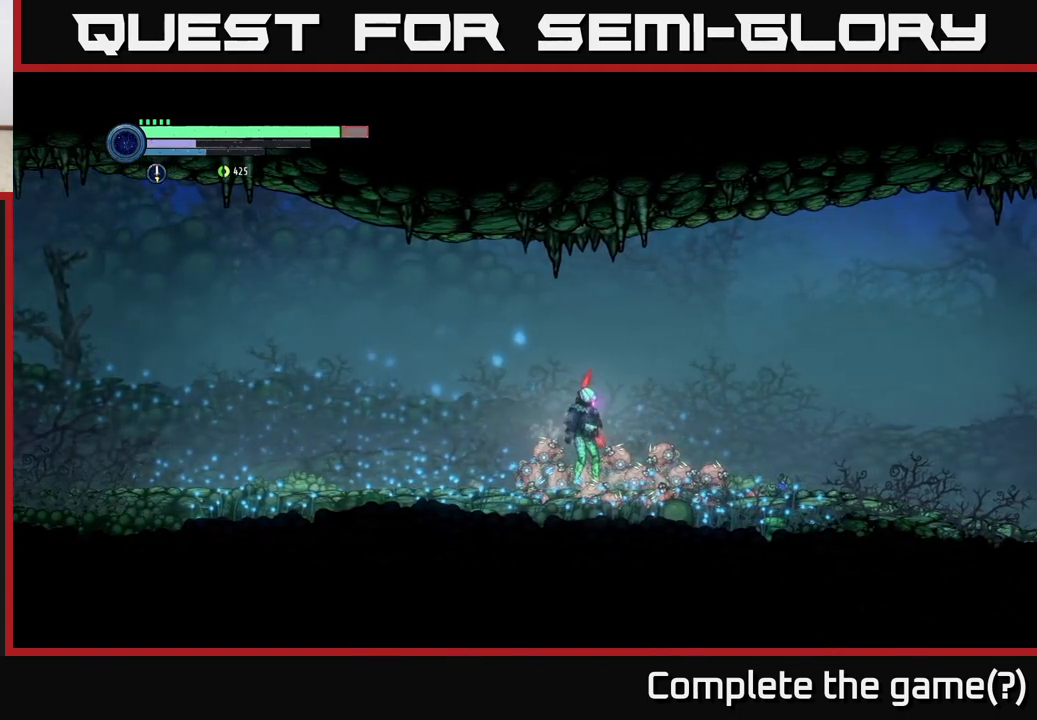
{"buttons": ["R2"], "left_stick": "left", "right_stick": "center", "events": [[250, "left_stick", "left"], [417, "R2", "down"]]}
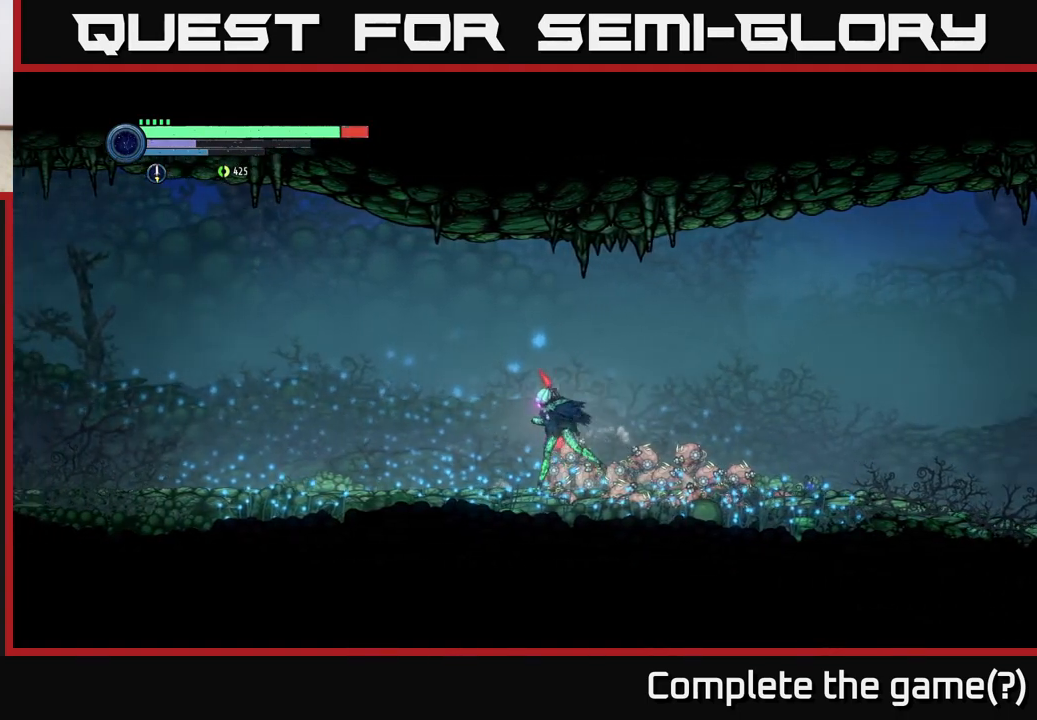
{"buttons": ["R2"], "left_stick": "right", "right_stick": "center", "events": [[50, "R1", "down"], [383, "left_stick", "center"], [417, "R1", "up"], [433, "left_stick", "right"]]}
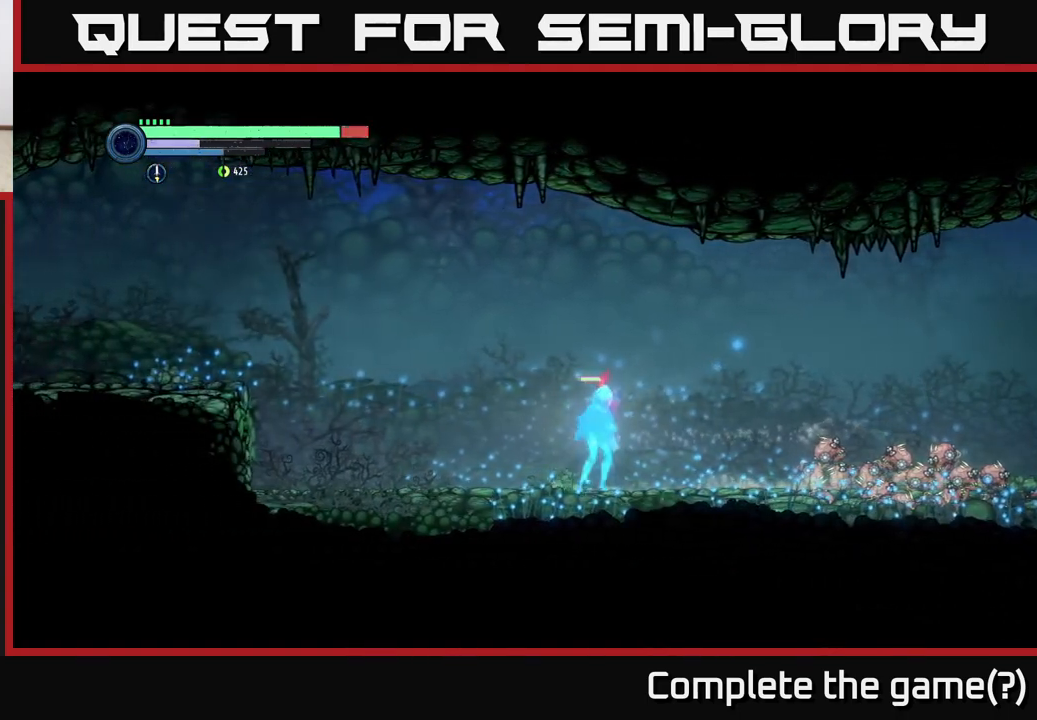
{"buttons": ["R2"], "left_stick": "left", "right_stick": "center", "events": [[200, "left_stick", "center"], [483, "left_stick", "left"]]}
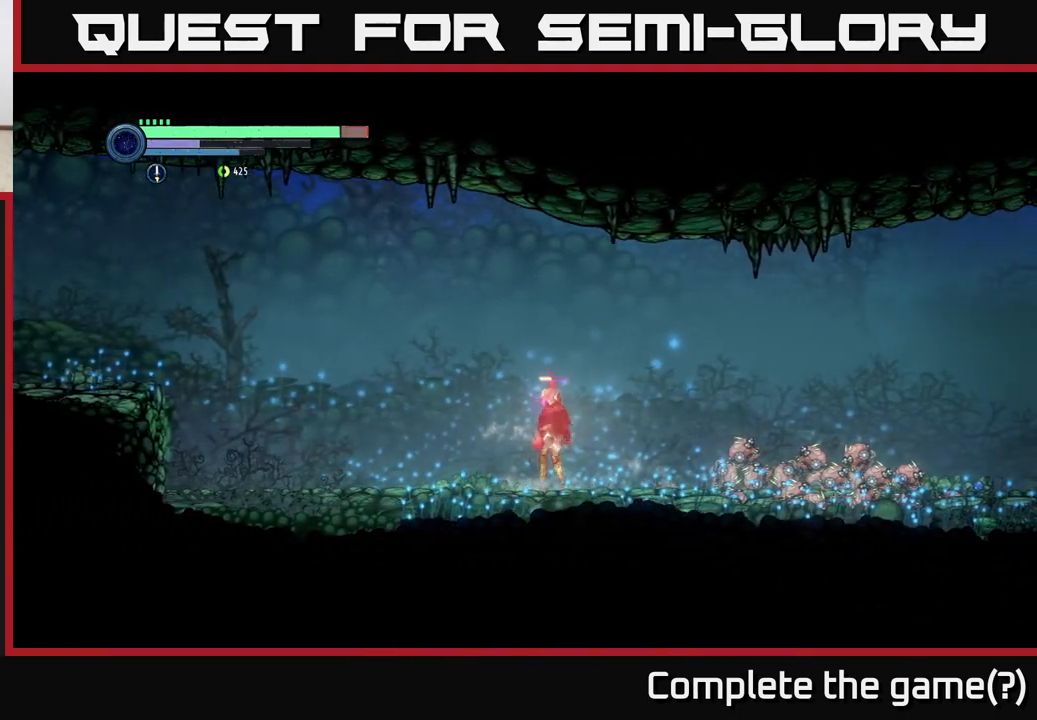
{"buttons": [], "left_stick": "left", "right_stick": "center", "events": [[417, "R2", "up"]]}
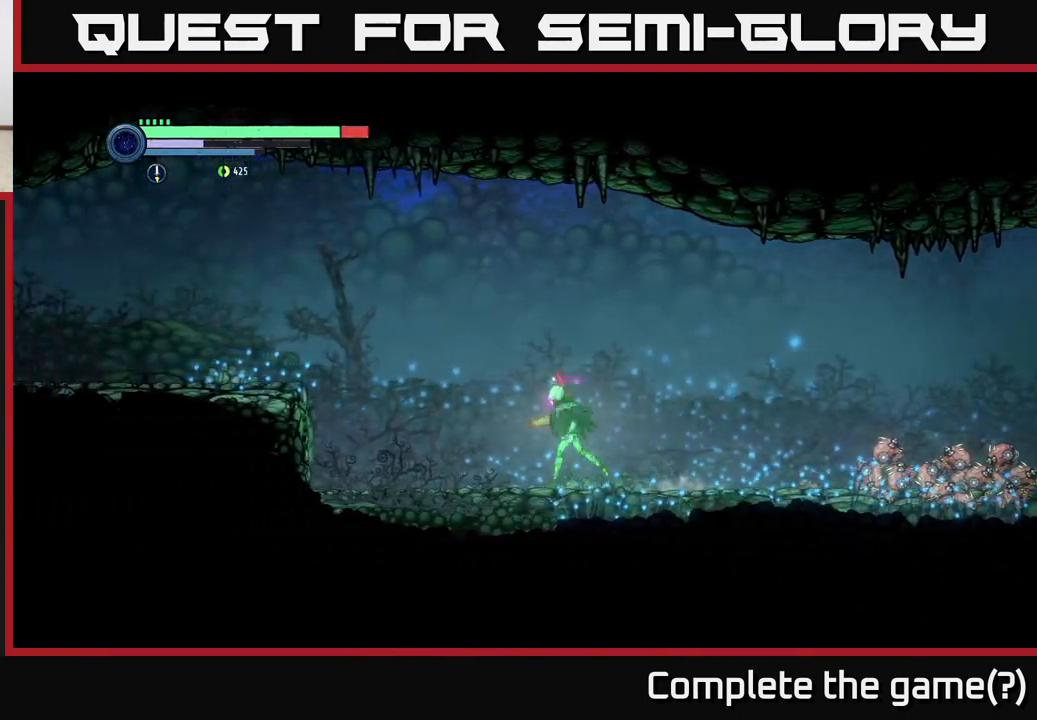
{"buttons": [], "left_stick": "left", "right_stick": "center", "events": []}
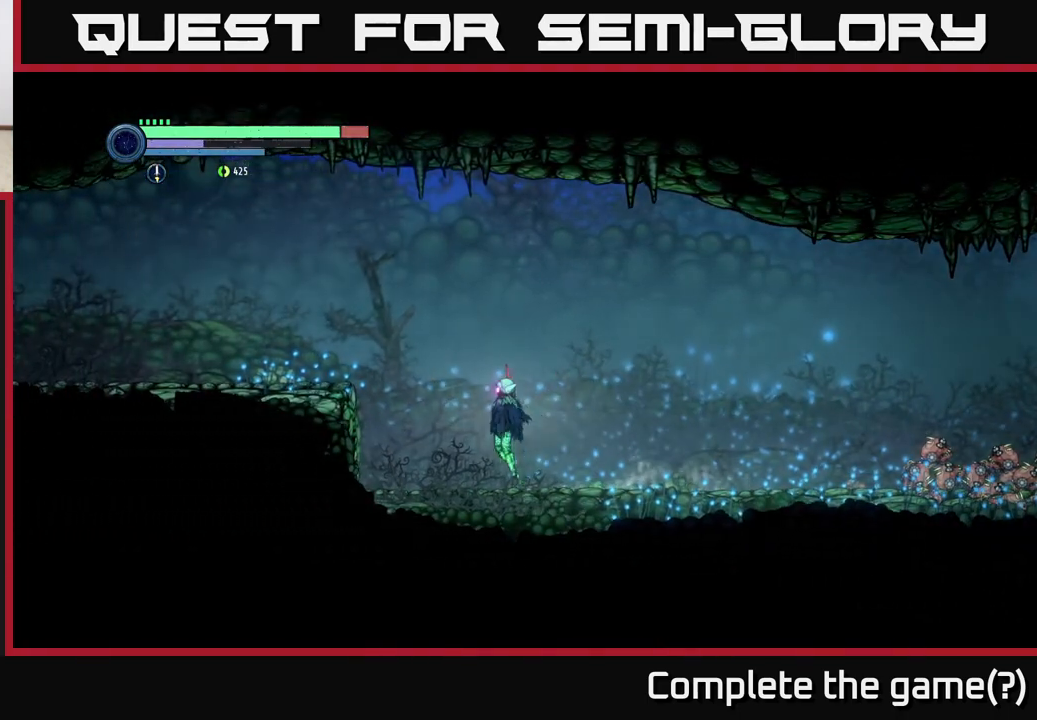
{"buttons": ["A"], "left_stick": "left", "right_stick": "center", "events": [[17, "A", "down"]]}
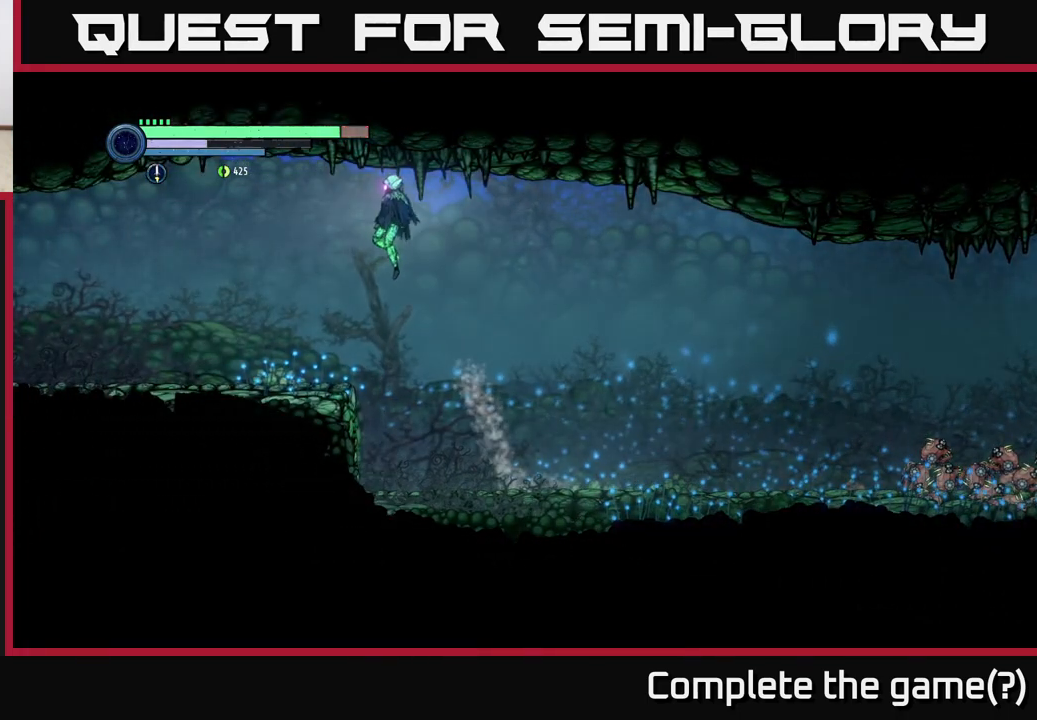
{"buttons": ["R1", "R2"], "left_stick": "left", "right_stick": "center", "events": [[100, "A", "up"], [367, "R2", "down"], [483, "R1", "down"]]}
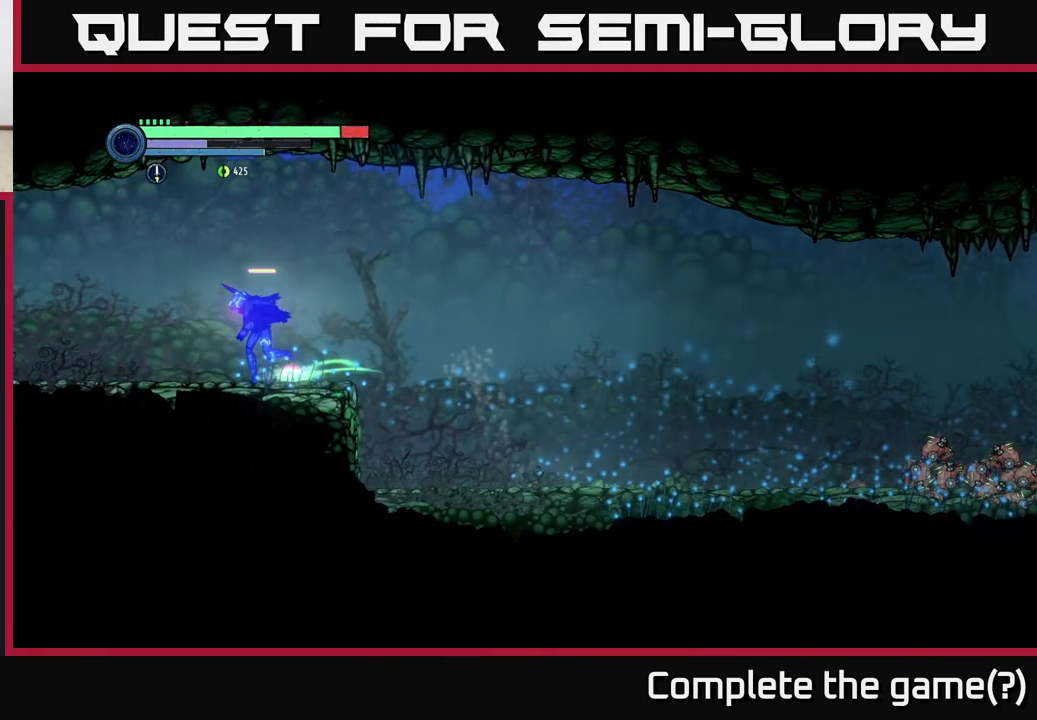
{"buttons": ["R2"], "left_stick": "left", "right_stick": "center", "events": [[283, "R1", "up"]]}
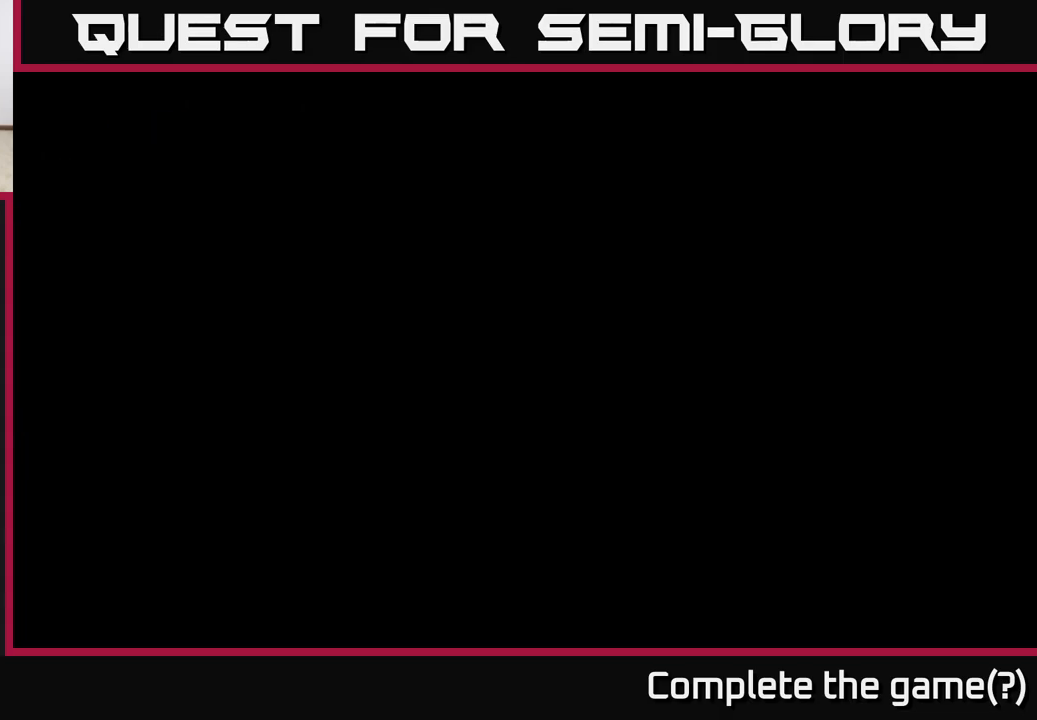
{"buttons": ["R2"], "left_stick": "left", "right_stick": "center", "events": []}
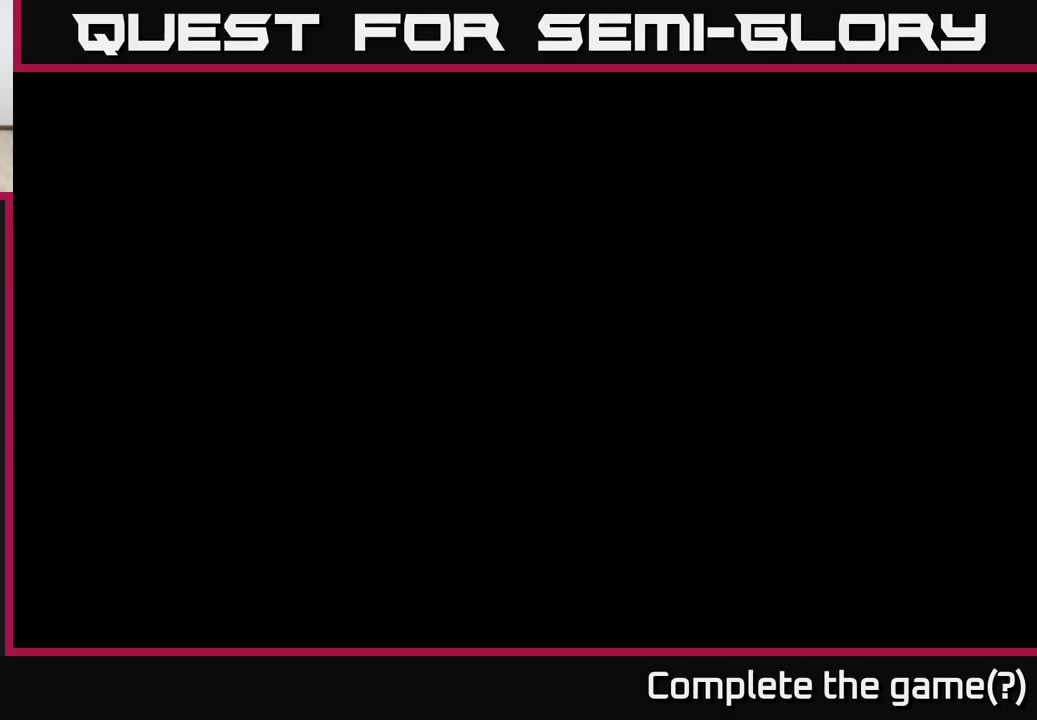
{"buttons": [], "left_stick": "left", "right_stick": "center", "events": [[83, "R2", "up"]]}
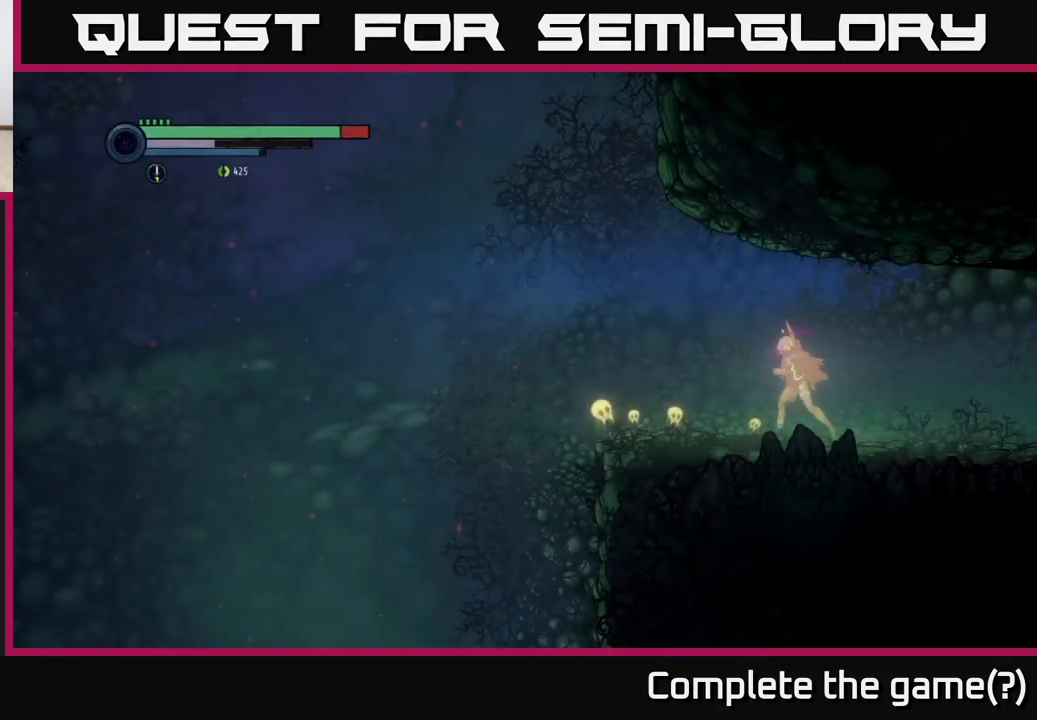
{"buttons": [], "left_stick": "left", "right_stick": "center", "events": []}
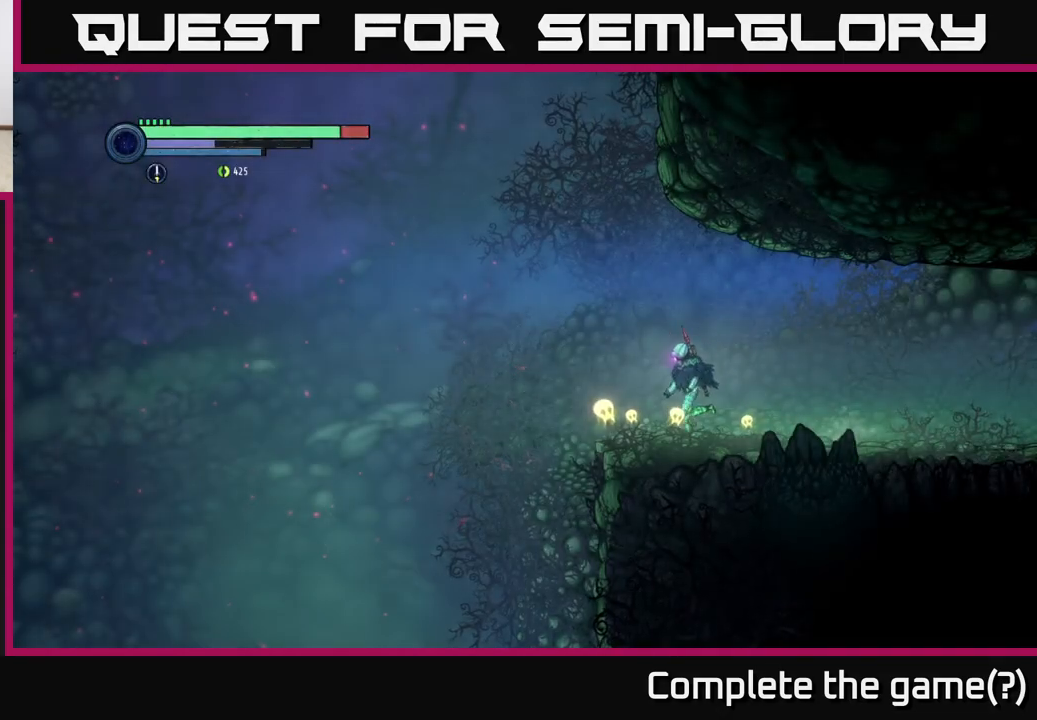
{"buttons": ["SELECT"], "left_stick": "center", "right_stick": "center", "events": [[250, "left_stick", "center"], [350, "SELECT", "down"]]}
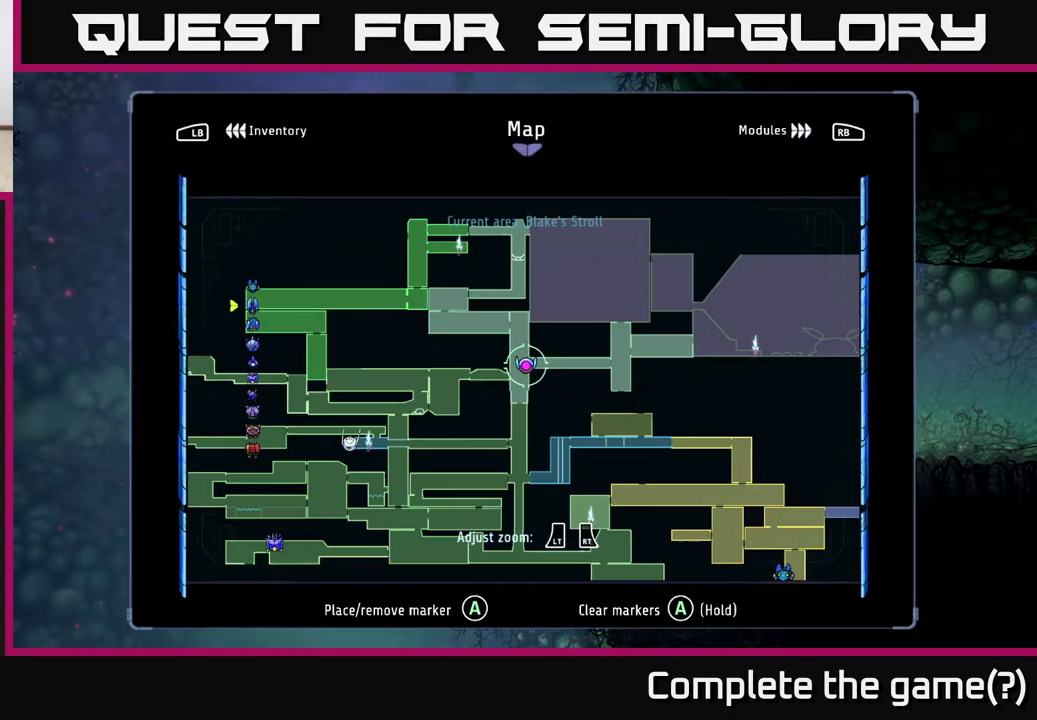
{"buttons": ["SELECT"], "left_stick": "center", "right_stick": "center", "events": [[17, "SELECT", "up"], [500, "SELECT", "down"]]}
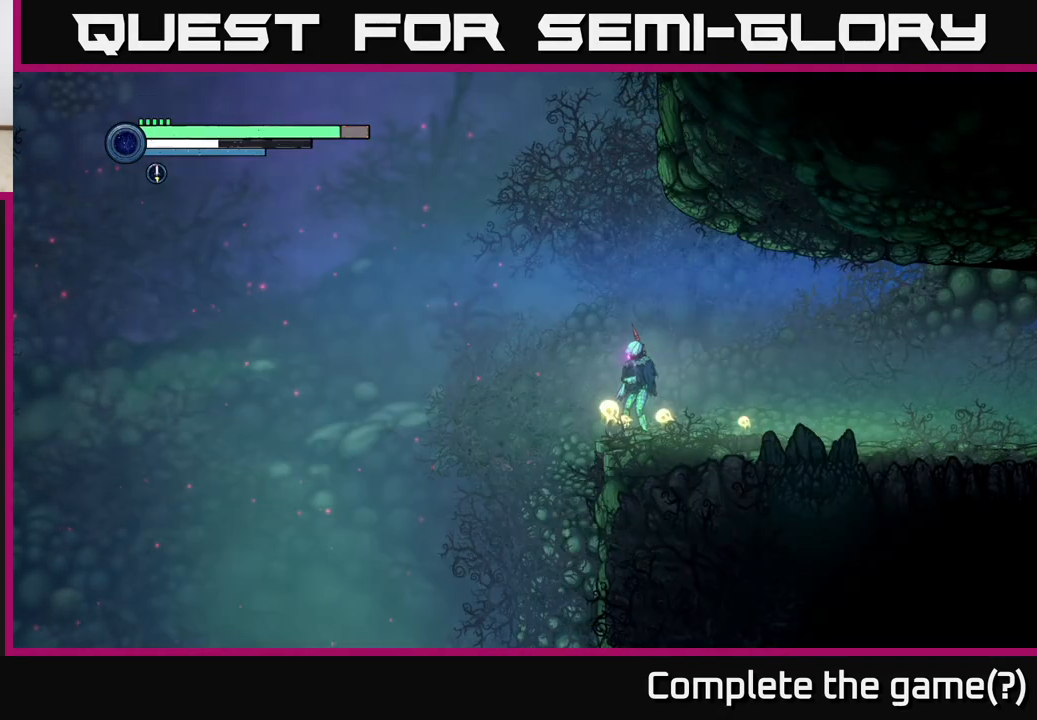
{"buttons": ["A"], "left_stick": "left", "right_stick": "center", "events": [[67, "SELECT", "up"], [117, "left_stick", "left"], [333, "A", "down"]]}
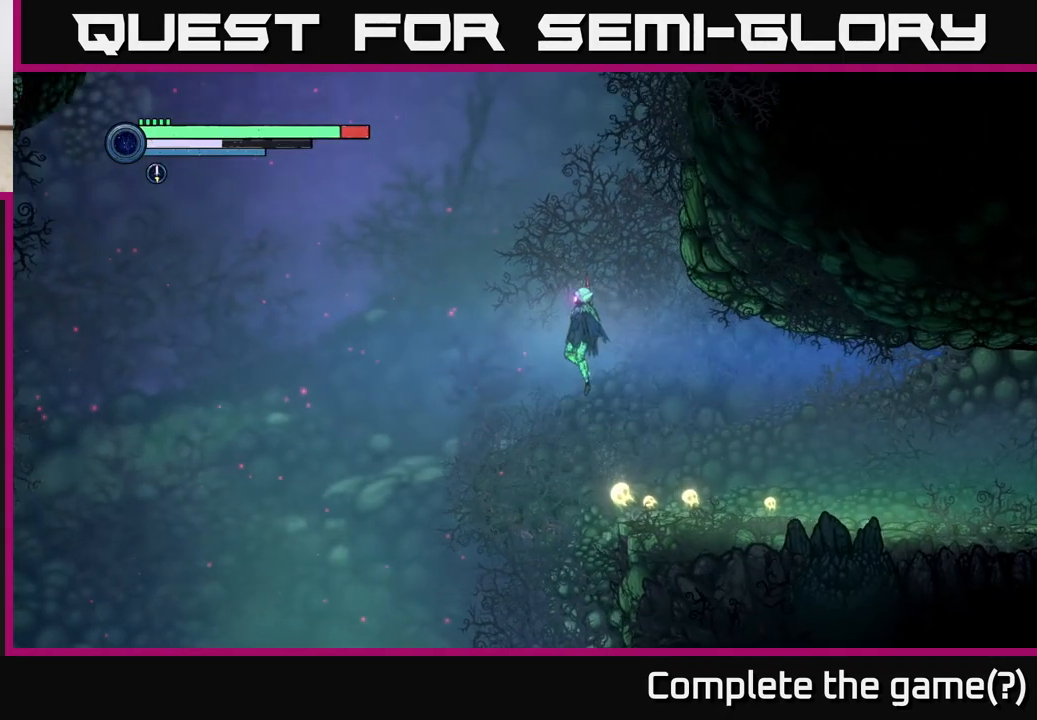
{"buttons": ["A"], "left_stick": "center", "right_stick": "center", "events": [[383, "A", "up"], [433, "A", "down"], [500, "left_stick", "center"]]}
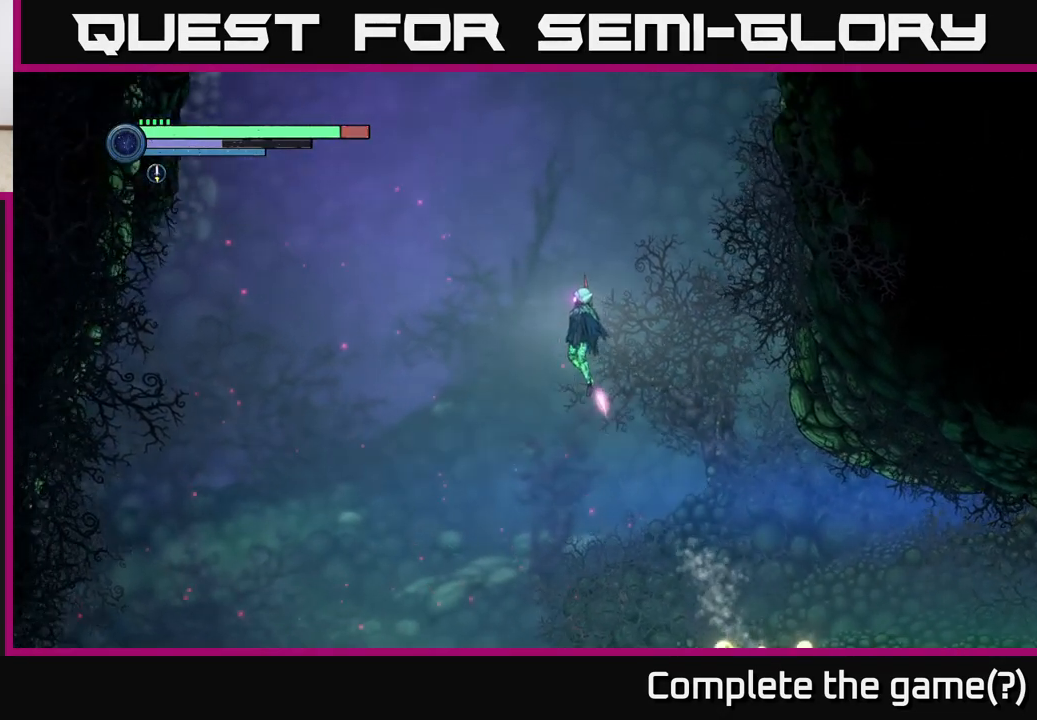
{"buttons": [], "left_stick": "right", "right_stick": "center", "events": [[33, "left_stick", "right"], [417, "A", "up"]]}
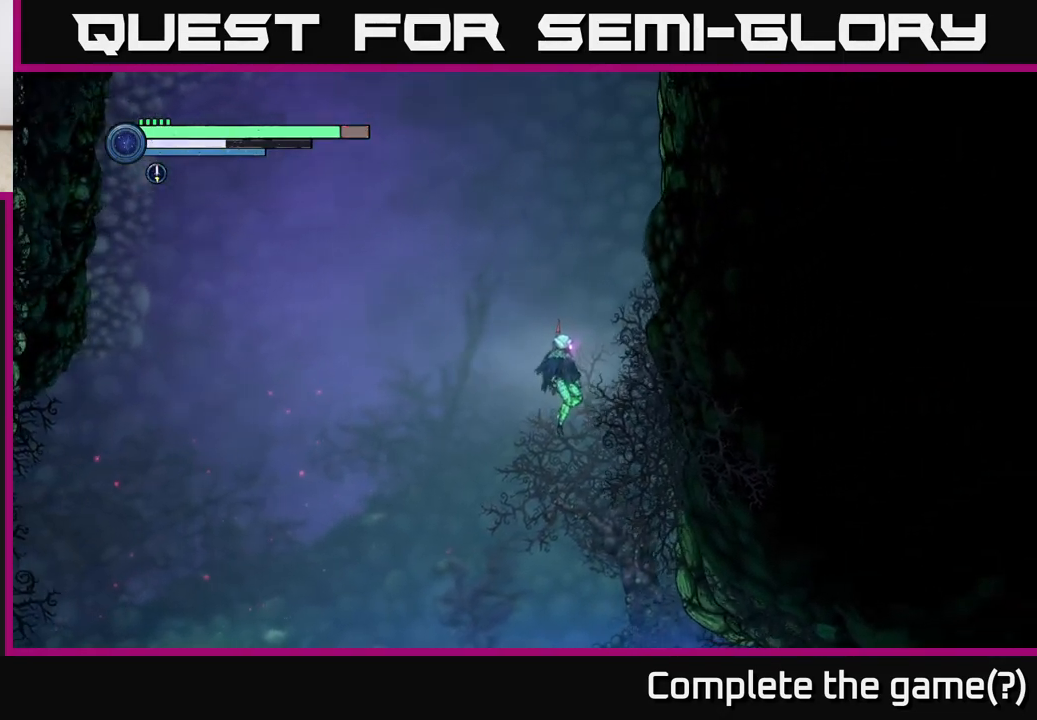
{"buttons": [], "left_stick": "center", "right_stick": "center", "events": [[117, "SELECT", "down"], [133, "left_stick", "center"], [267, "SELECT", "up"]]}
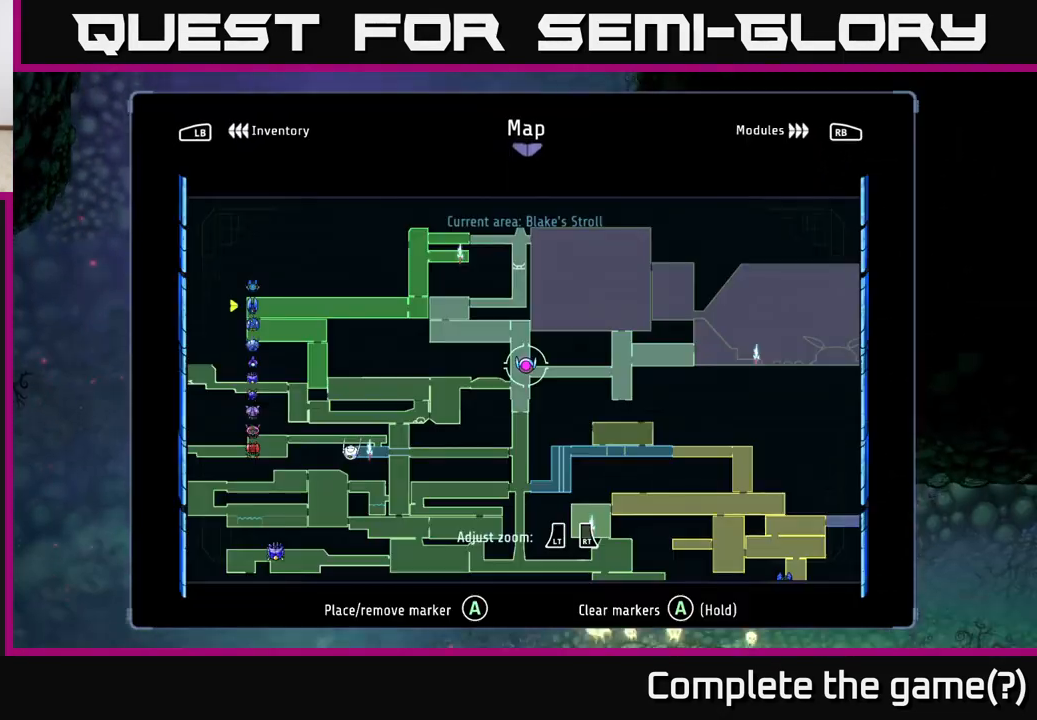
{"buttons": [], "left_stick": "center", "right_stick": "center", "events": []}
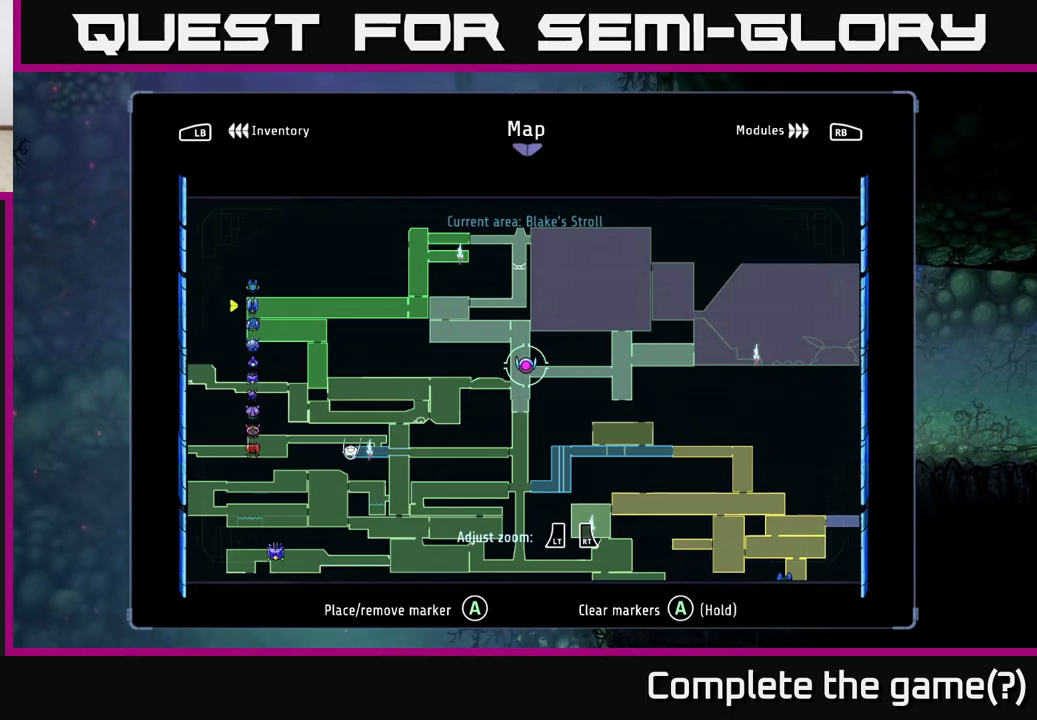
{"buttons": [], "left_stick": "left", "right_stick": "center", "events": [[67, "SELECT", "down"], [167, "SELECT", "up"], [200, "left_stick", "left"]]}
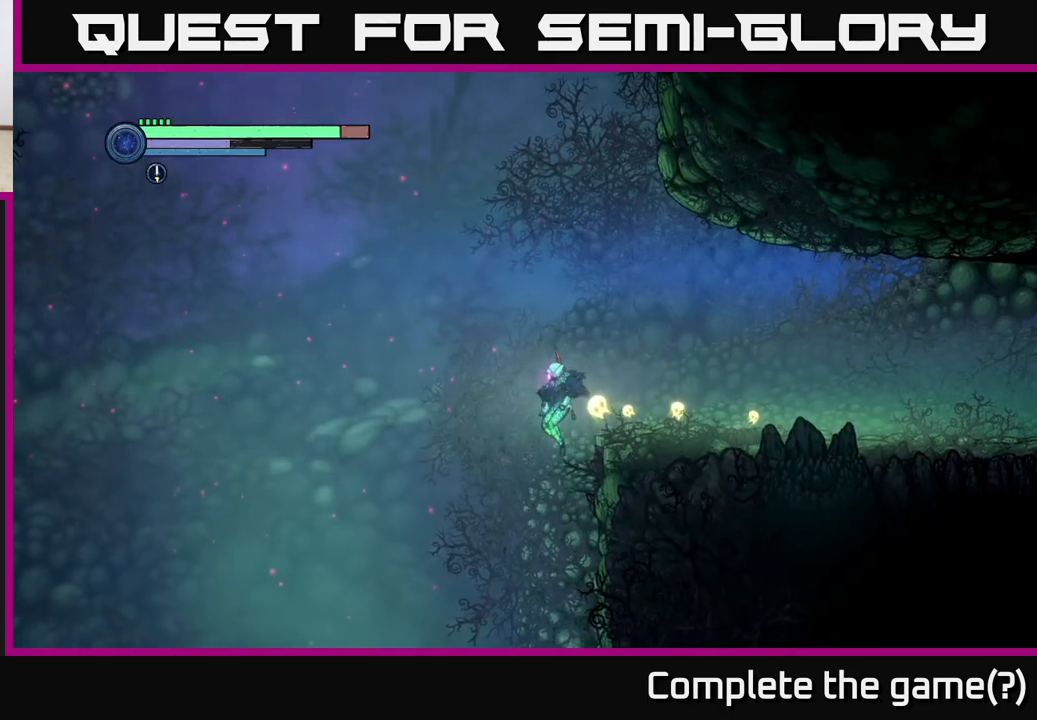
{"buttons": ["R2"], "left_stick": "left", "right_stick": "center", "events": [[233, "R2", "down"]]}
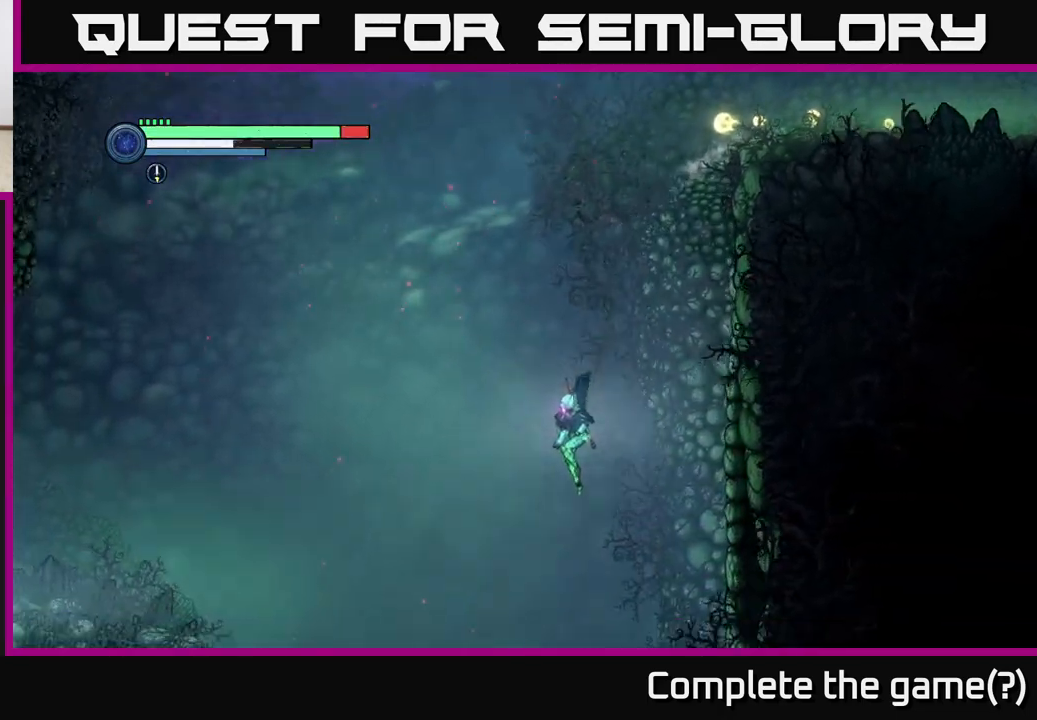
{"buttons": ["R1", "R2"], "left_stick": "left", "right_stick": "center", "events": [[50, "R1", "down"]]}
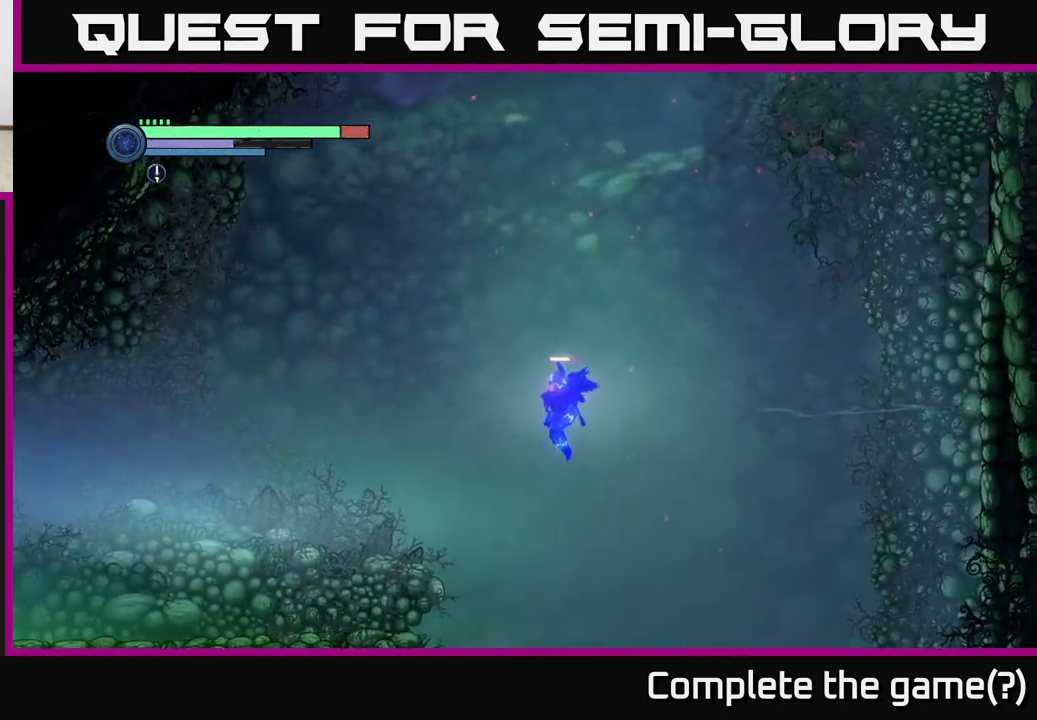
{"buttons": ["A", "R2"], "left_stick": "left", "right_stick": "center", "events": [[50, "R1", "up"], [167, "A", "down"]]}
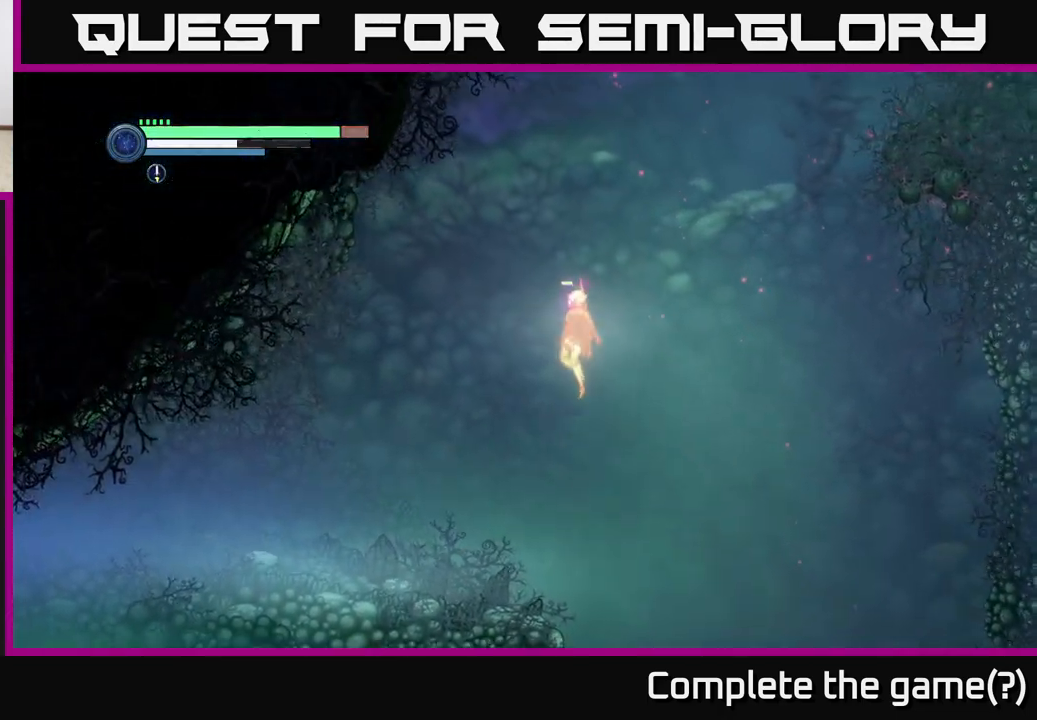
{"buttons": [], "left_stick": "left", "right_stick": "center", "events": [[100, "A", "up"], [333, "R2", "up"]]}
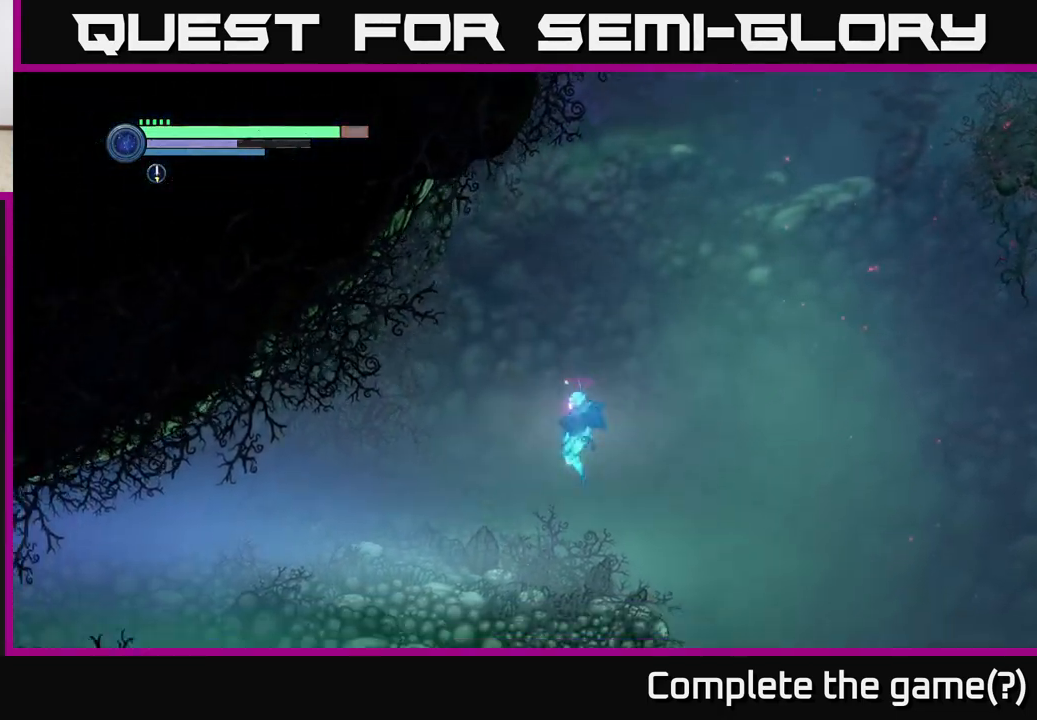
{"buttons": ["R1", "R2"], "left_stick": "left", "right_stick": "center", "events": [[167, "R2", "down"], [433, "R1", "down"]]}
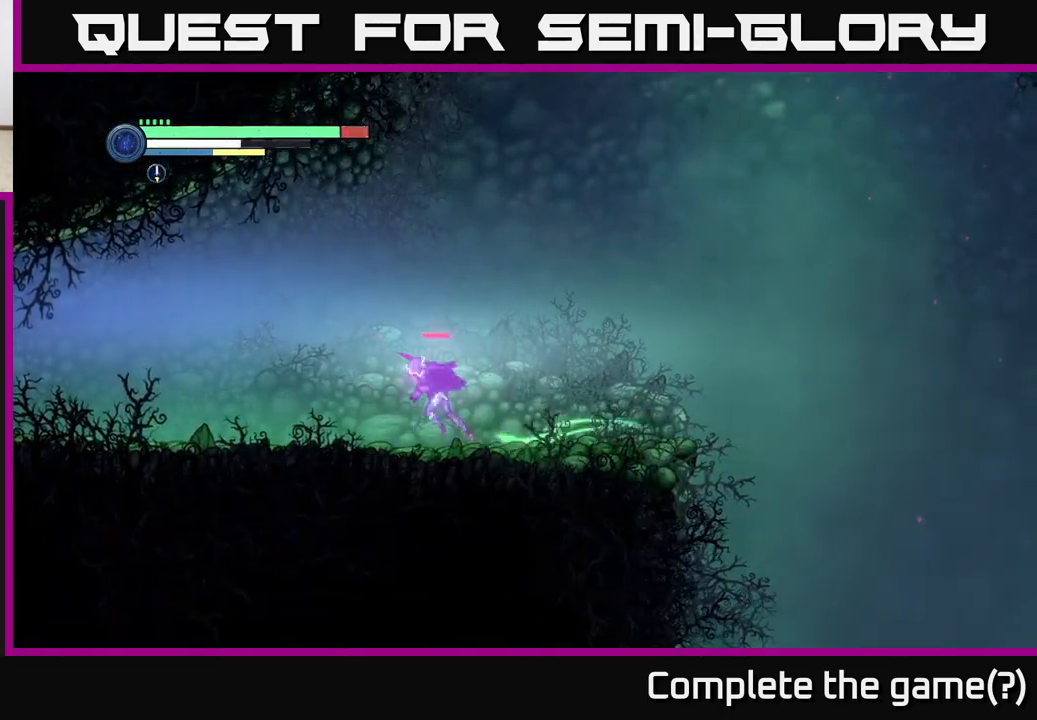
{"buttons": ["R2"], "left_stick": "left", "right_stick": "center", "events": [[183, "R1", "up"]]}
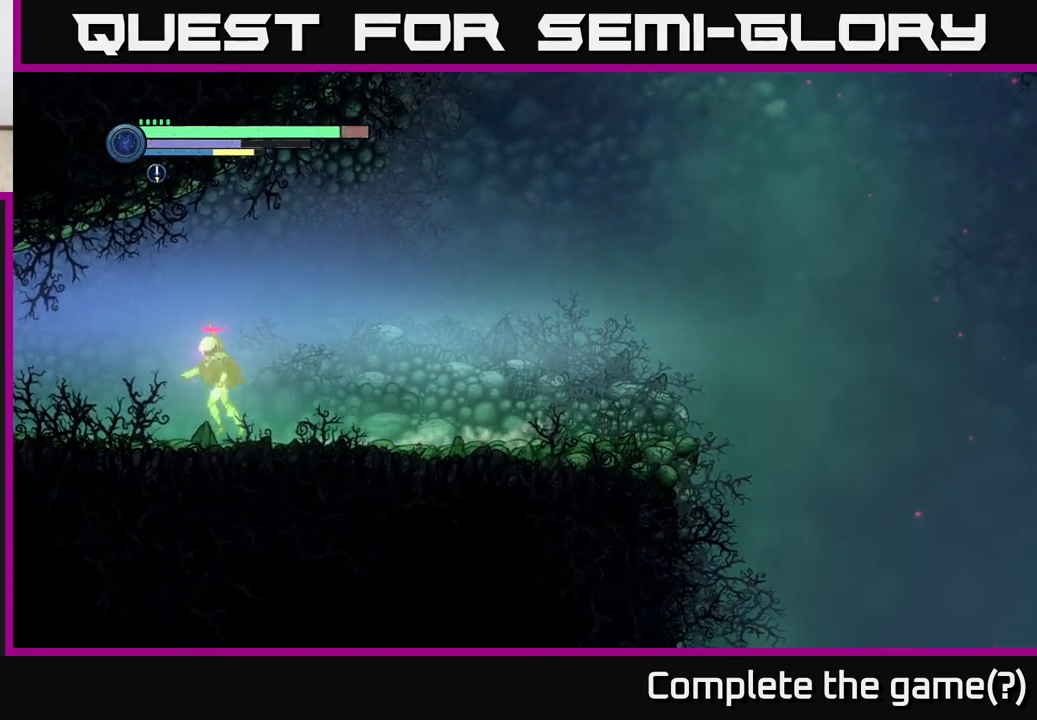
{"buttons": ["R2"], "left_stick": "left", "right_stick": "center", "events": []}